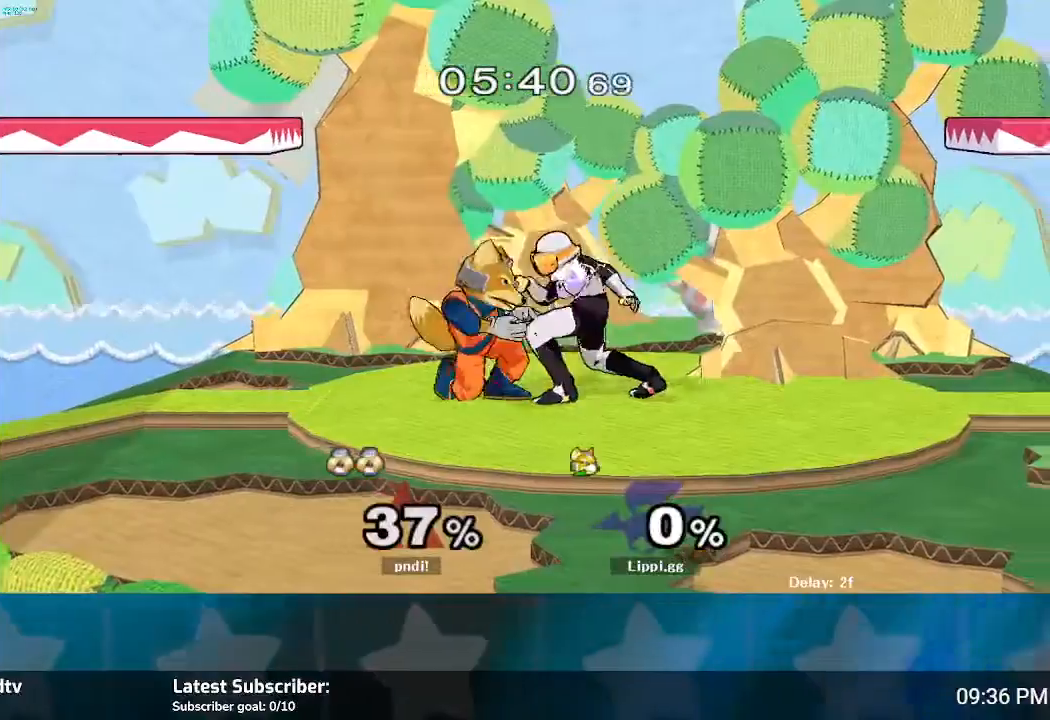
Gameplay with a controller (Nintendo layout); each line is a JSON object with the inputs held at the frame after it. "events" lists button and stick changes between this image and that frame as [ms after this image, input, new state], when the widget could be followed in between. Not read: L3 R3.
{"buttons": [], "left_stick": "right", "right_stick": "center", "events": [[33, "left_stick", "center"], [100, "left_stick", "down-right"], [267, "left_stick", "down"], [400, "left_stick", "right"], [467, "Z", "up"]]}
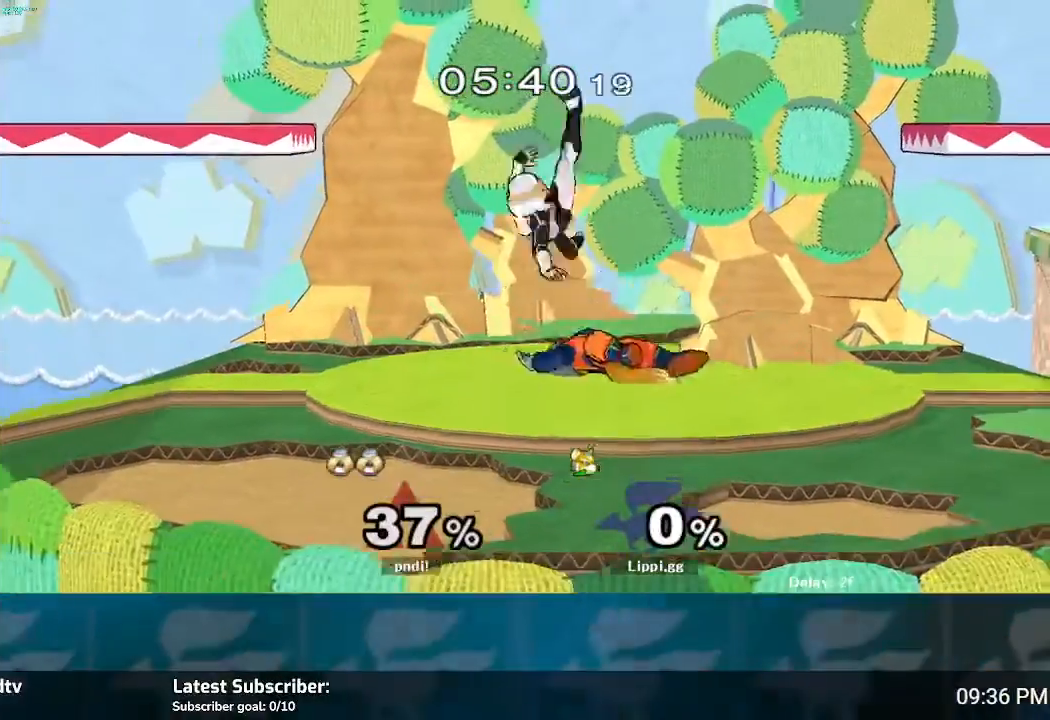
{"buttons": [], "left_stick": "center", "right_stick": "center", "events": [[134, "Y", "down"], [234, "Y", "up"], [434, "left_stick", "center"]]}
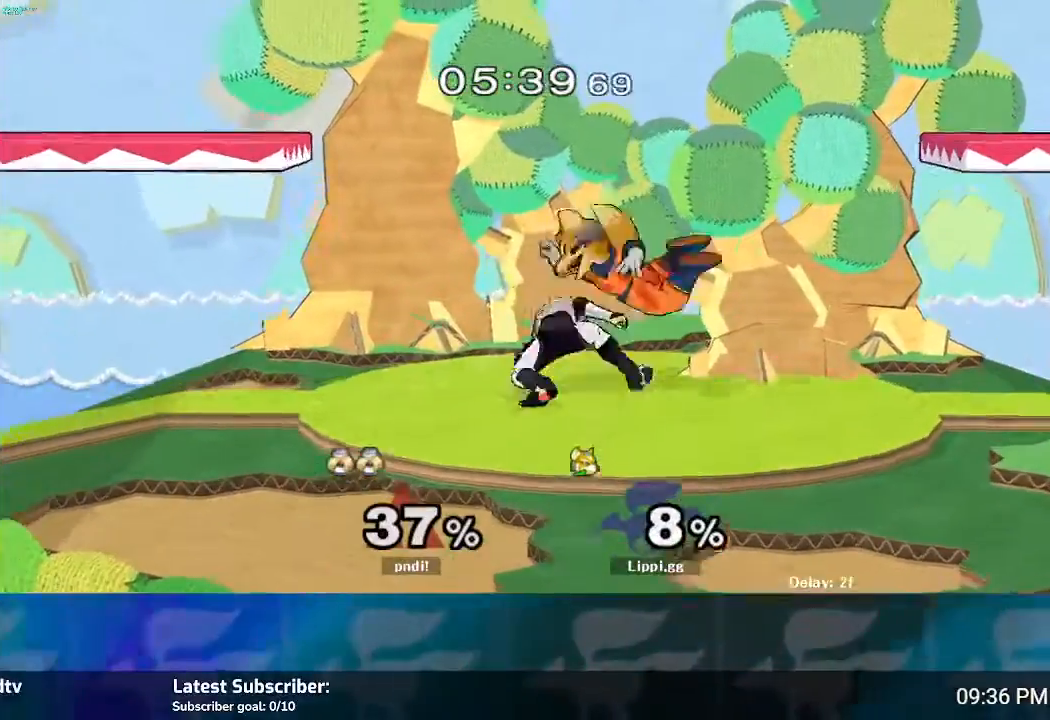
{"buttons": ["B"], "left_stick": "down", "right_stick": "center", "events": [[33, "B", "down"], [33, "left_stick", "down"], [133, "B", "up"], [233, "B", "down"]]}
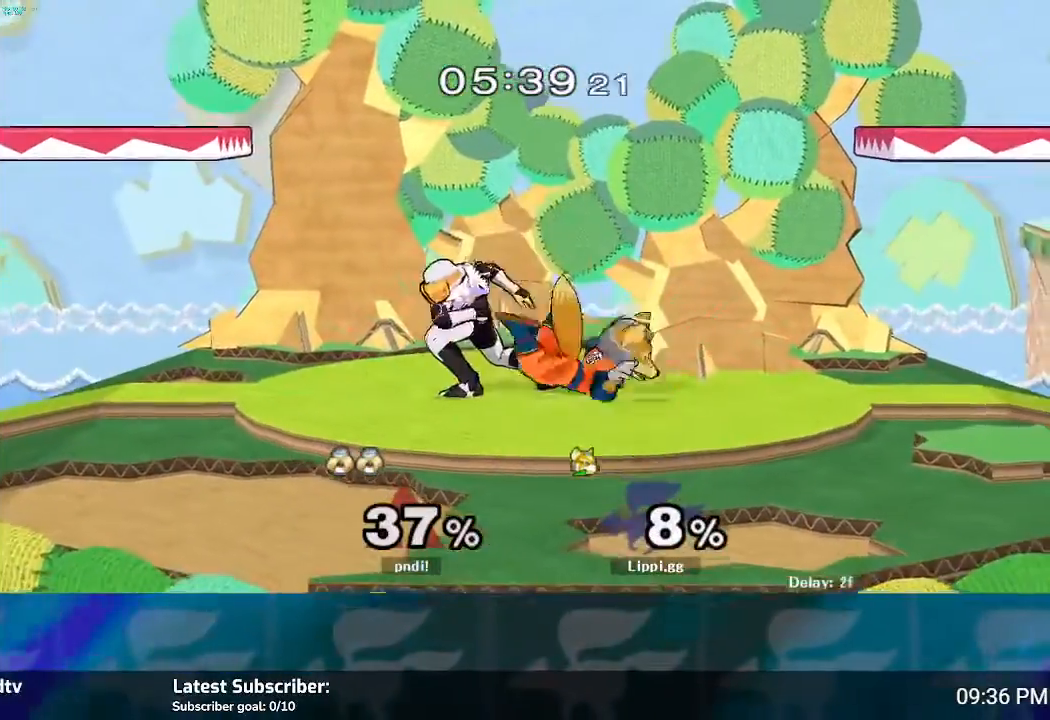
{"buttons": ["B"], "left_stick": "down", "right_stick": "center", "events": [[67, "B", "up"], [134, "B", "down"], [201, "B", "up"], [267, "B", "down"]]}
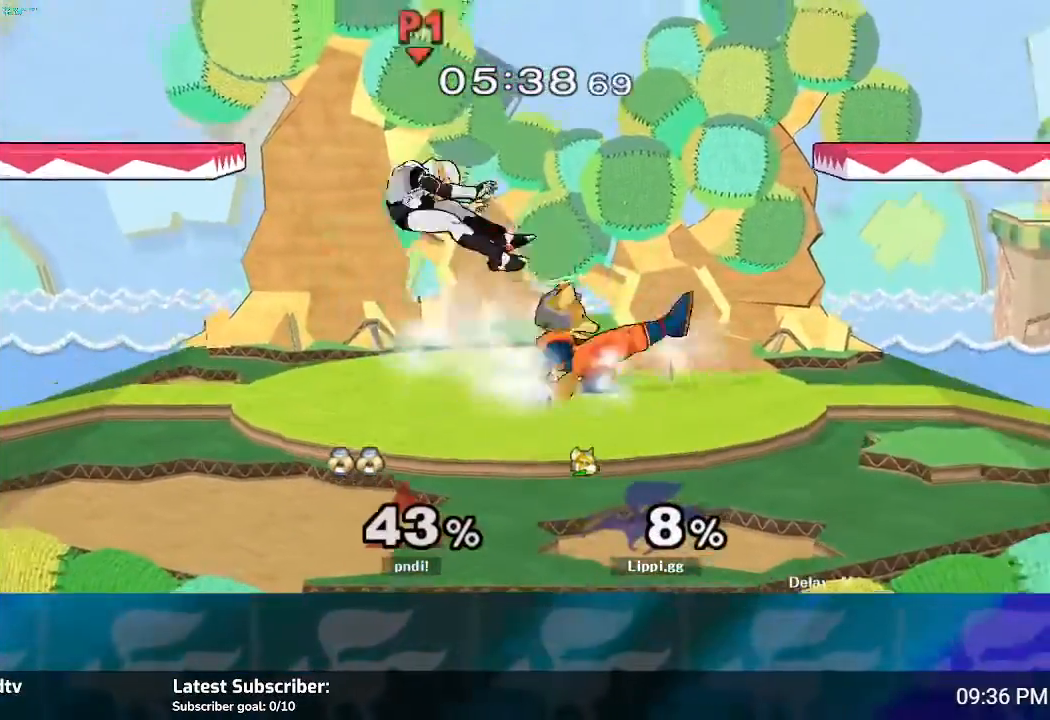
{"buttons": [], "left_stick": "center", "right_stick": "center", "events": [[67, "B", "up"], [100, "B", "down"], [300, "B", "up"], [400, "left_stick", "center"]]}
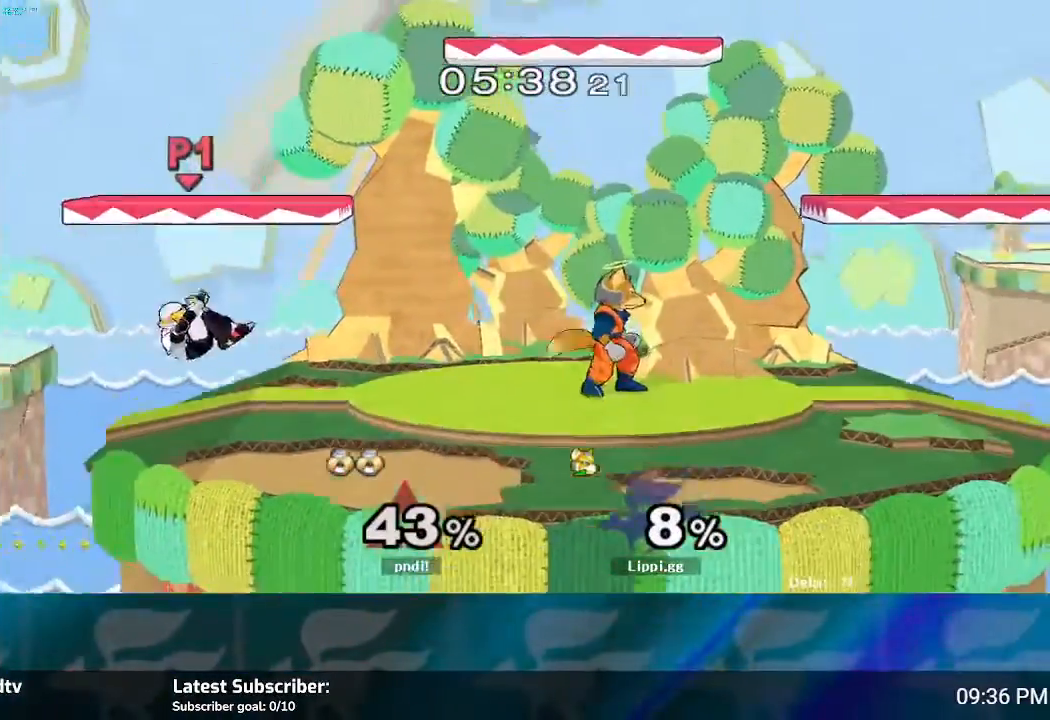
{"buttons": [], "left_stick": "left", "right_stick": "center", "events": [[234, "left_stick", "left"]]}
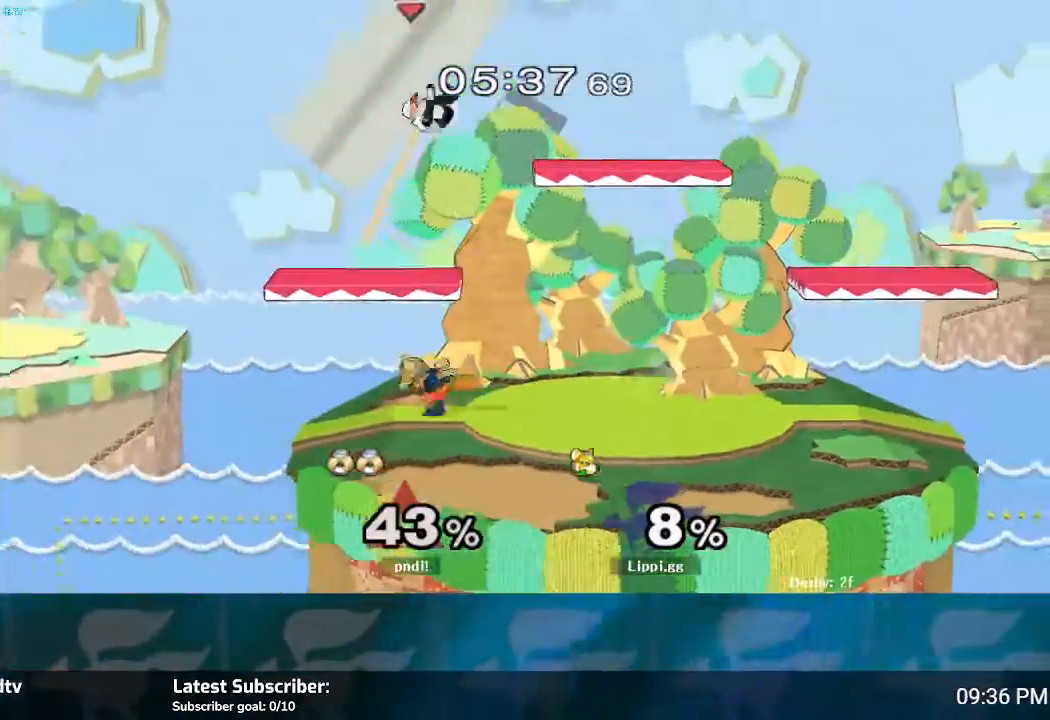
{"buttons": ["Y"], "left_stick": "right", "right_stick": "center", "events": [[167, "Y", "down"], [167, "left_stick", "right"], [233, "Y", "up"], [300, "Y", "down"], [434, "Y", "up"], [467, "Y", "down"]]}